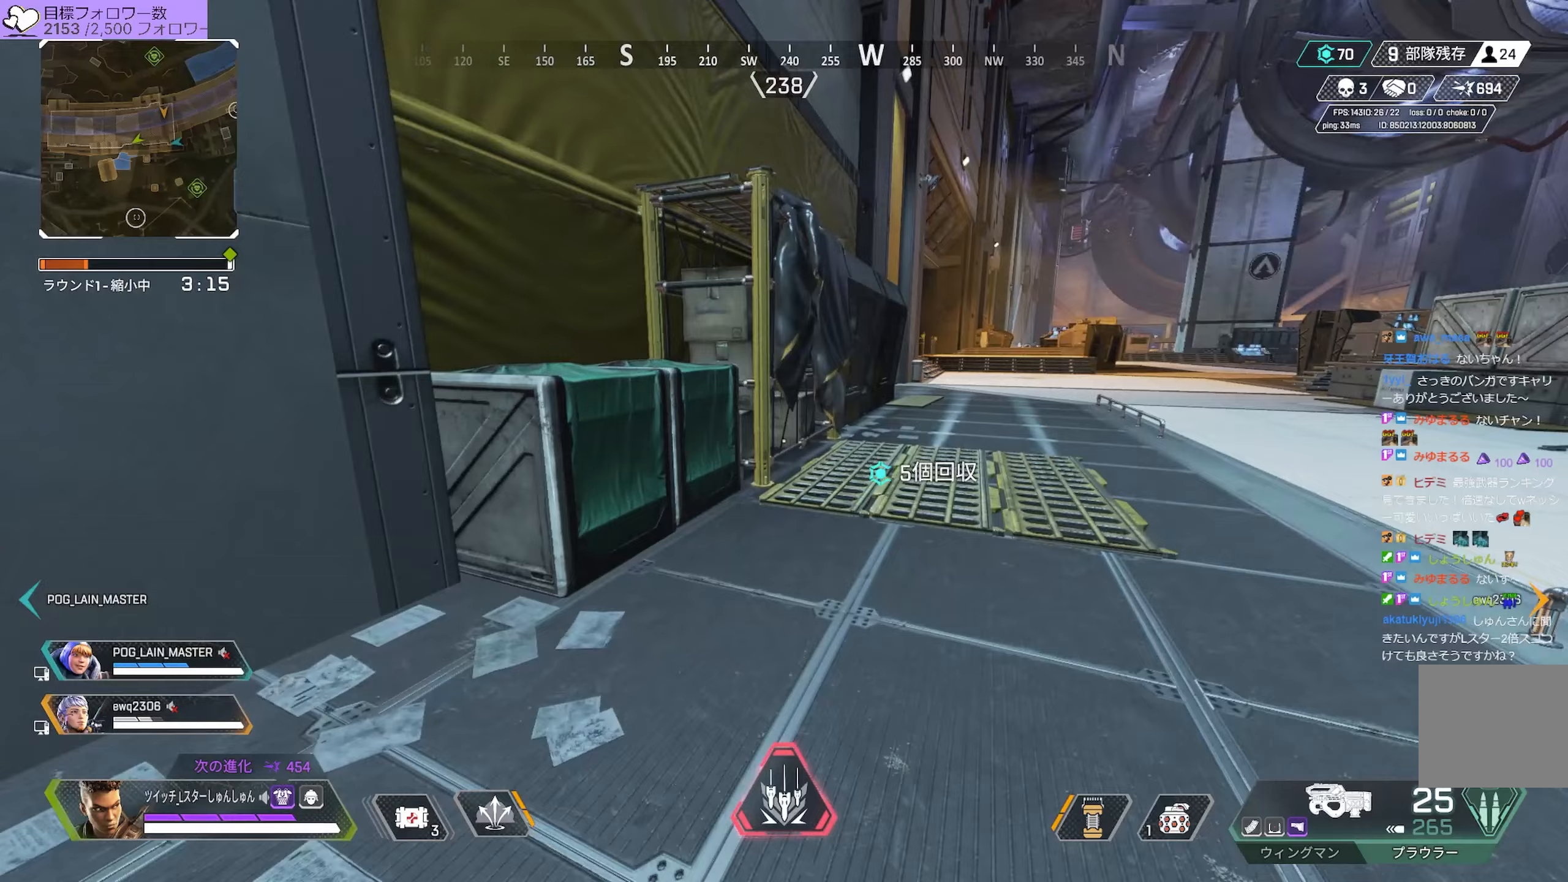
Gameplay with a controller (PlayStation layout); each line is a JSON object with the inputs held at the frame after it (dt_ms = milliseconds from this image to that frame). "events" lists button and stick changes between this image and that frame as [ms after this image, input, new state], when the widget could be followed in between. Not read: L3.
{"dt_ms": 500, "buttons": [], "left_stick": "up-right", "right_stick": "center", "events": [[67, "right_stick", "right"], [383, "right_stick", "center"]]}
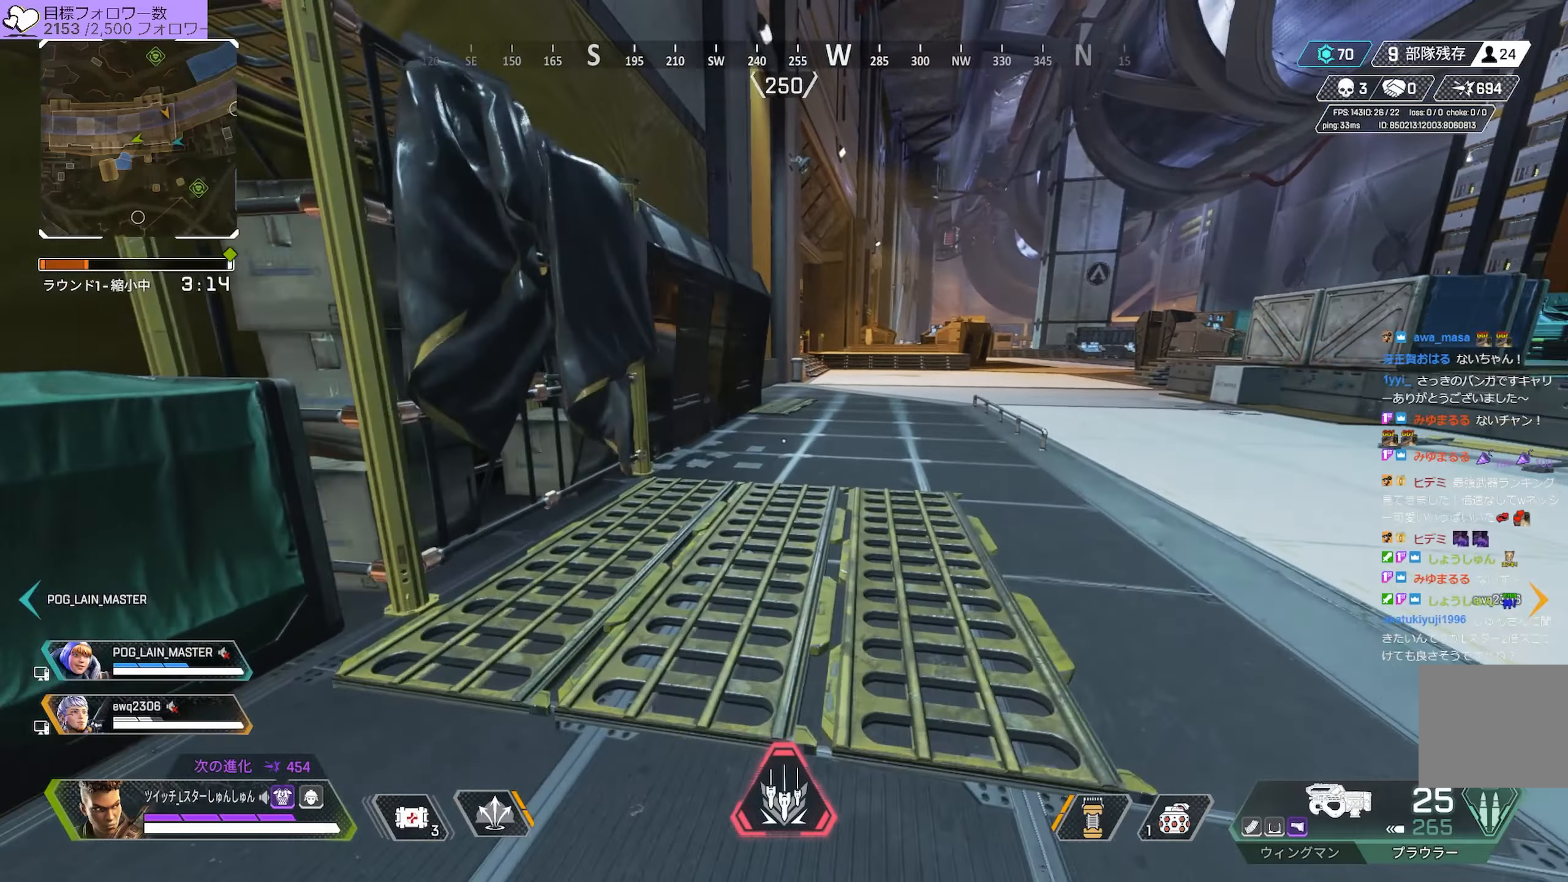
{"dt_ms": 500, "buttons": [], "left_stick": "up-right", "right_stick": "center", "events": [[83, "TRIANGLE", "down"], [350, "TRIANGLE", "up"]]}
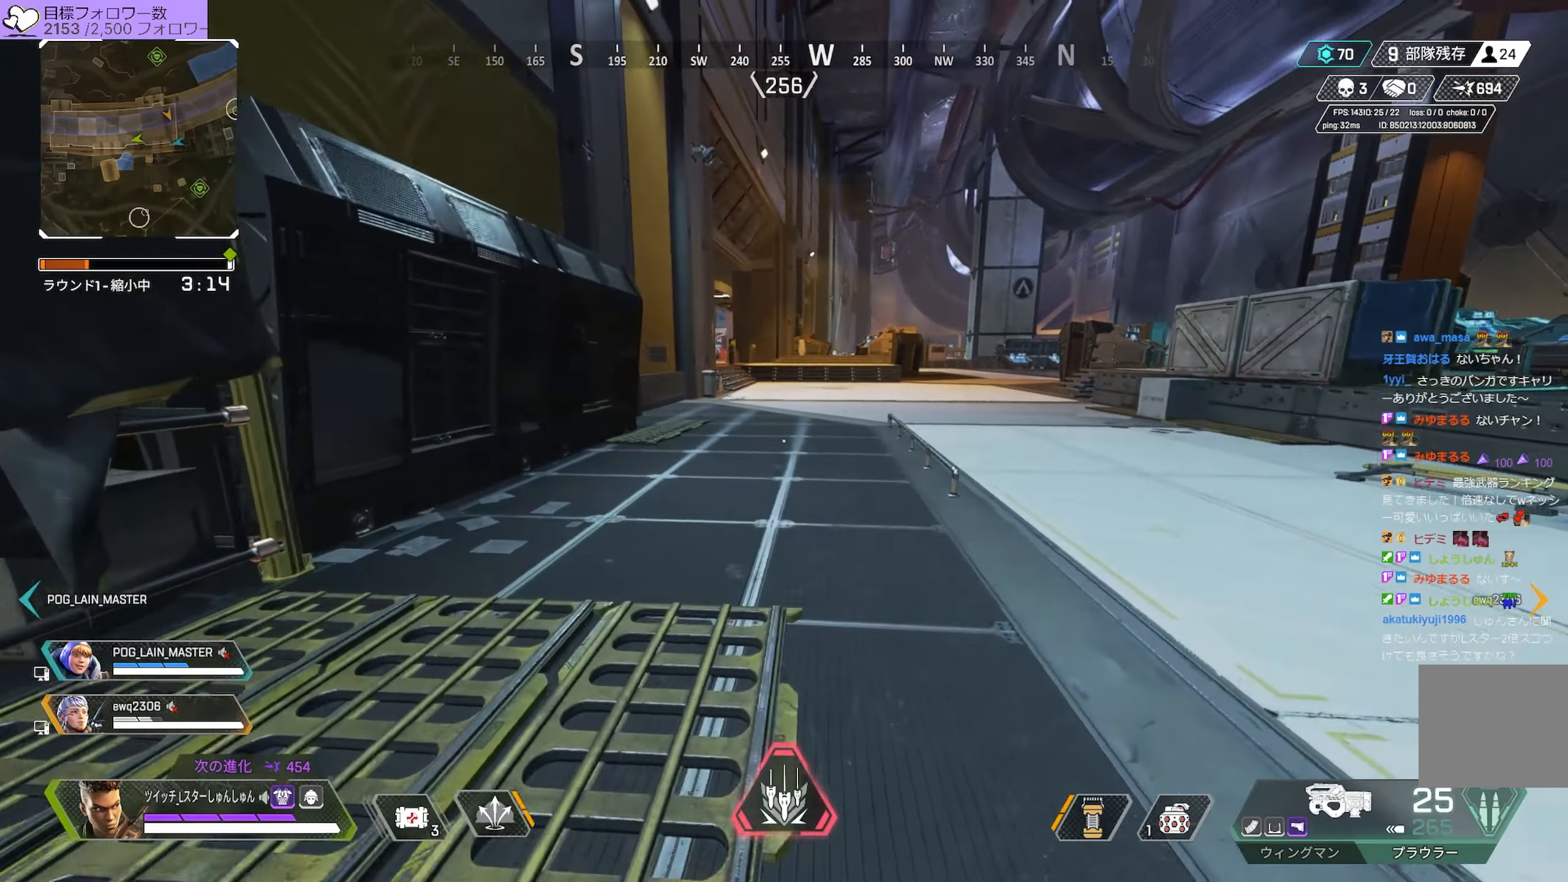
{"dt_ms": 500, "buttons": [], "left_stick": "up", "right_stick": "center", "events": [[433, "left_stick", "up"]]}
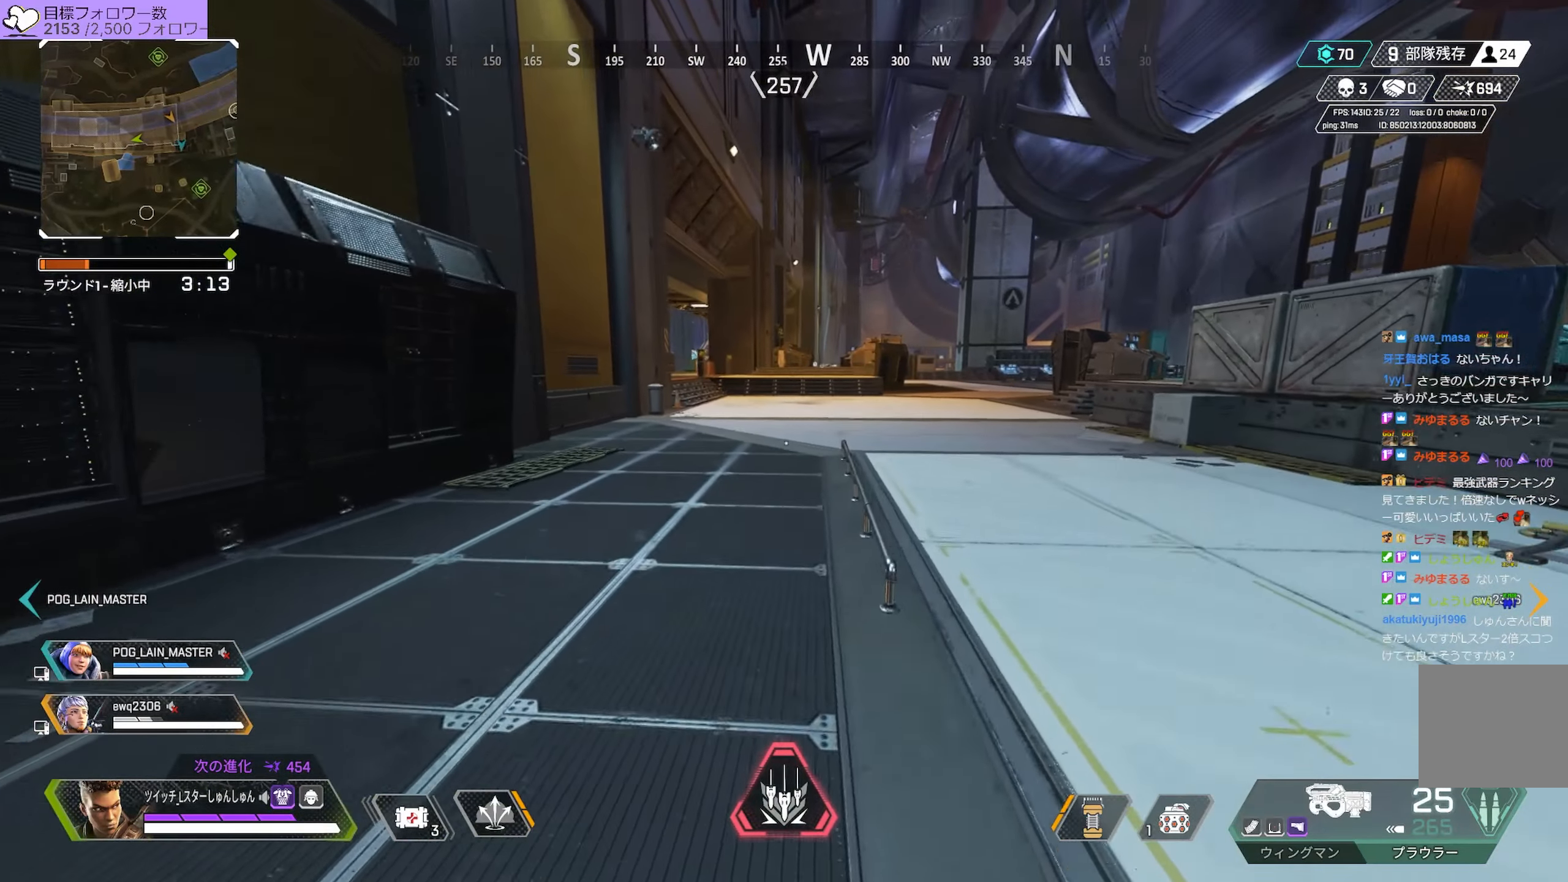
{"dt_ms": 500, "buttons": [], "left_stick": "left", "right_stick": "center", "events": [[233, "L1", "down"], [267, "left_stick", "up-left"], [367, "left_stick", "left"], [383, "L1", "up"]]}
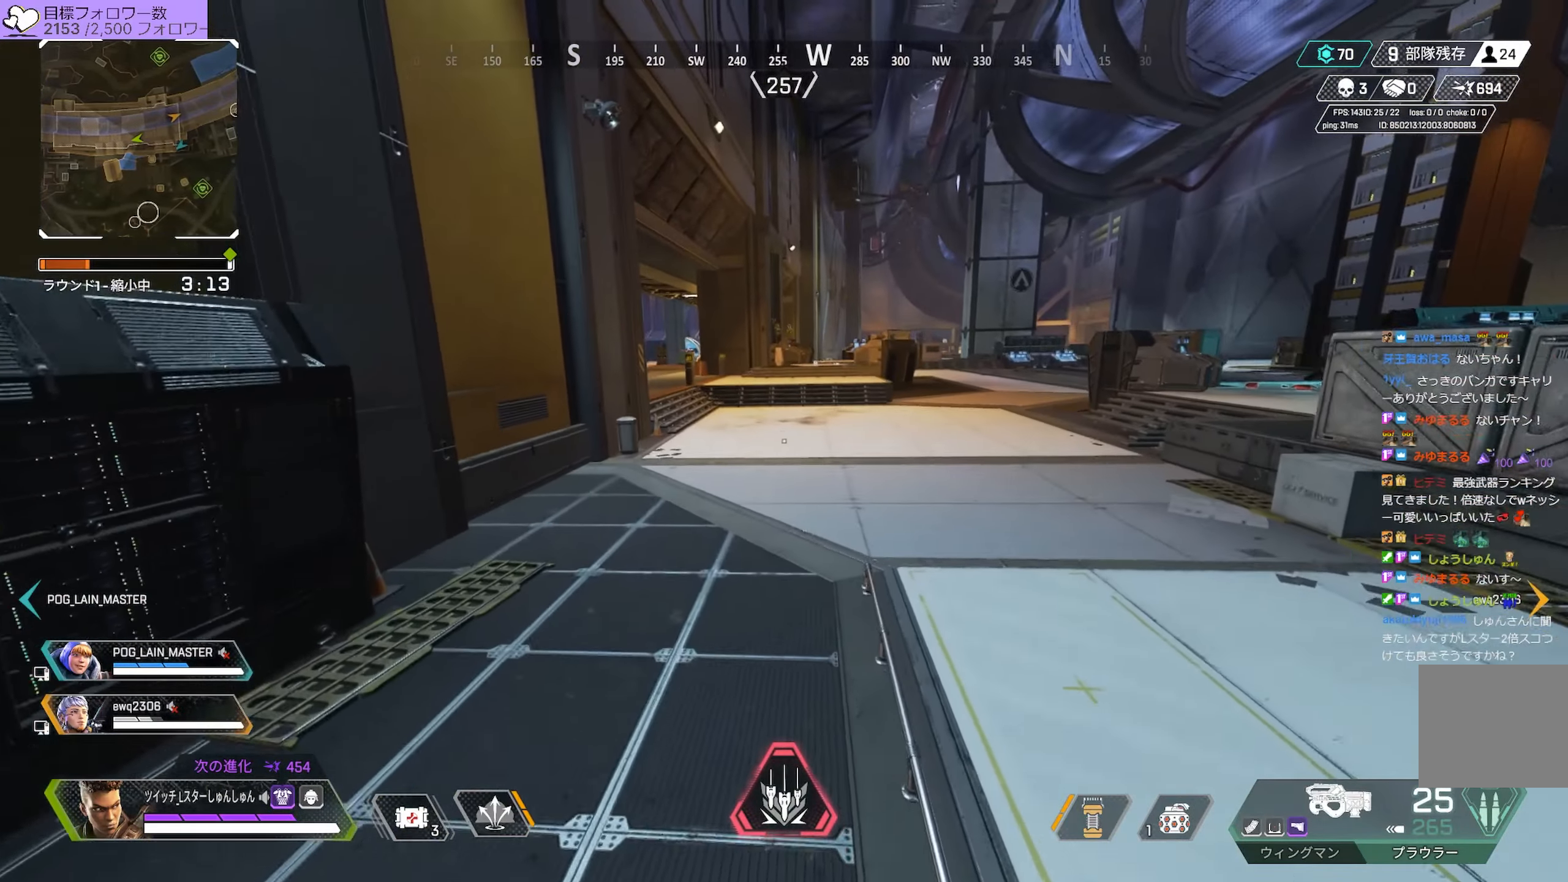
{"dt_ms": 500, "buttons": [], "left_stick": "up", "right_stick": "center", "events": [[33, "left_stick", "center"], [267, "left_stick", "up"]]}
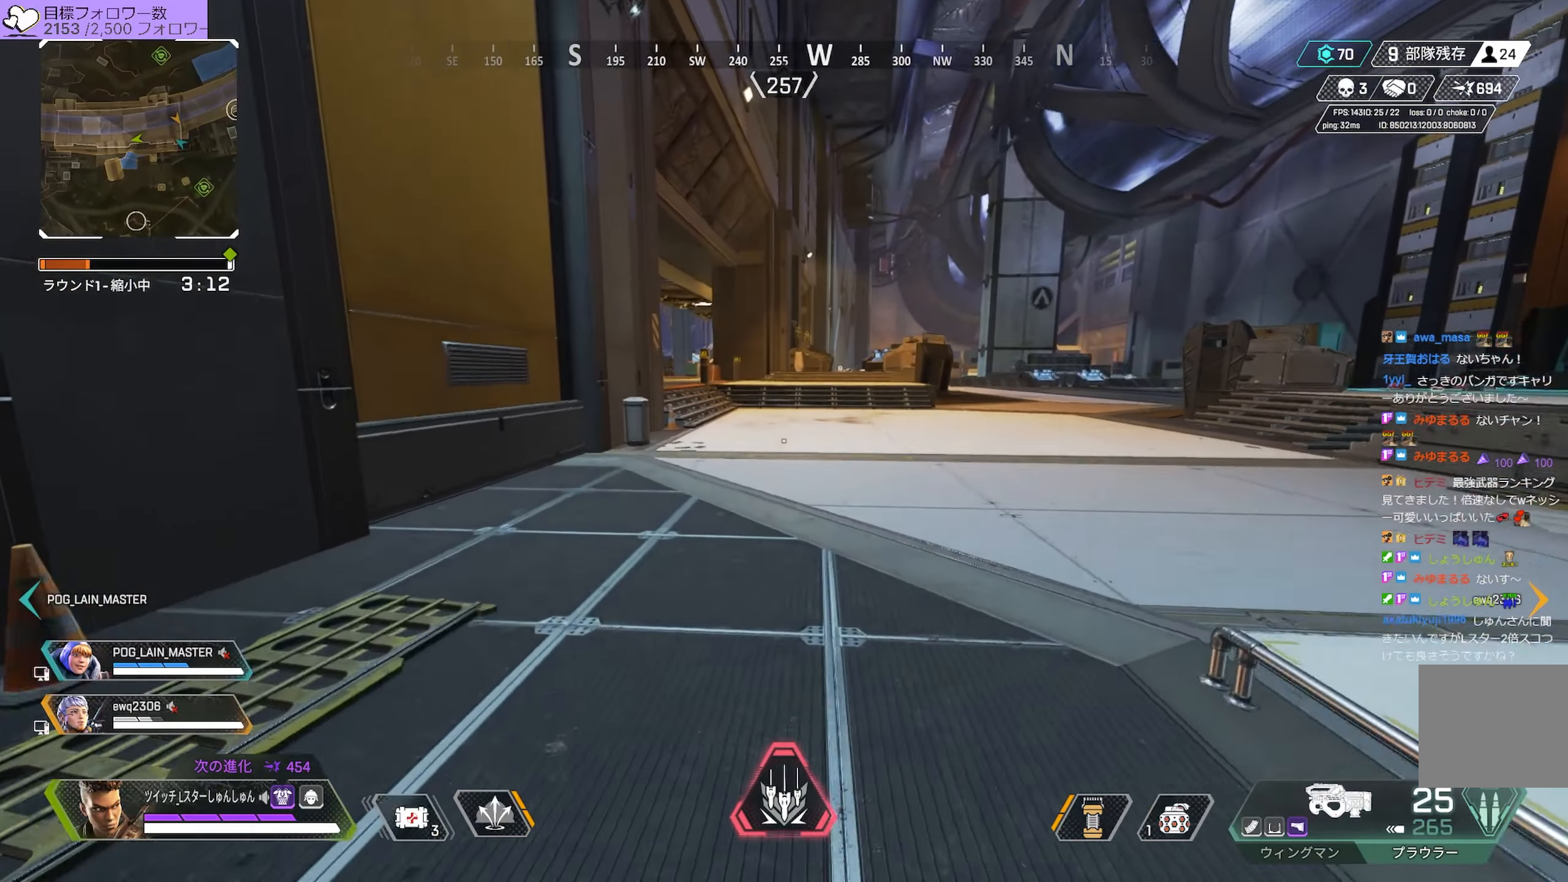
{"dt_ms": 1000, "buttons": ["L1"], "left_stick": "up", "right_stick": "center"}
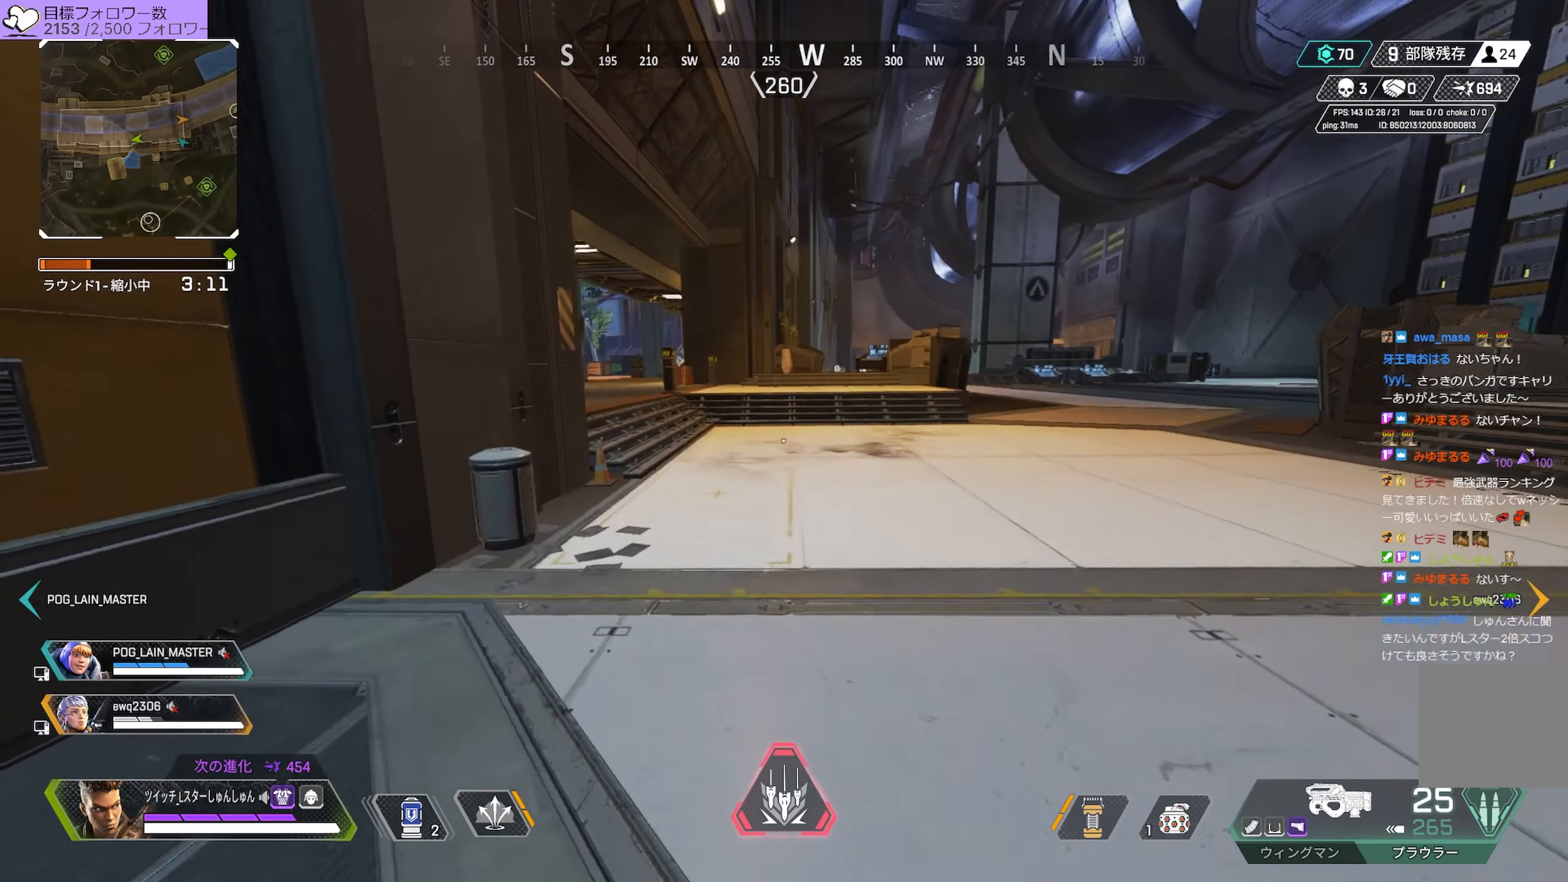
{"dt_ms": 500, "buttons": [], "left_stick": "up", "right_stick": "right", "events": [[67, "L1", "up"], [133, "left_stick", "center"], [183, "left_stick", "up-left"], [317, "left_stick", "up"], [333, "right_stick", "right"]]}
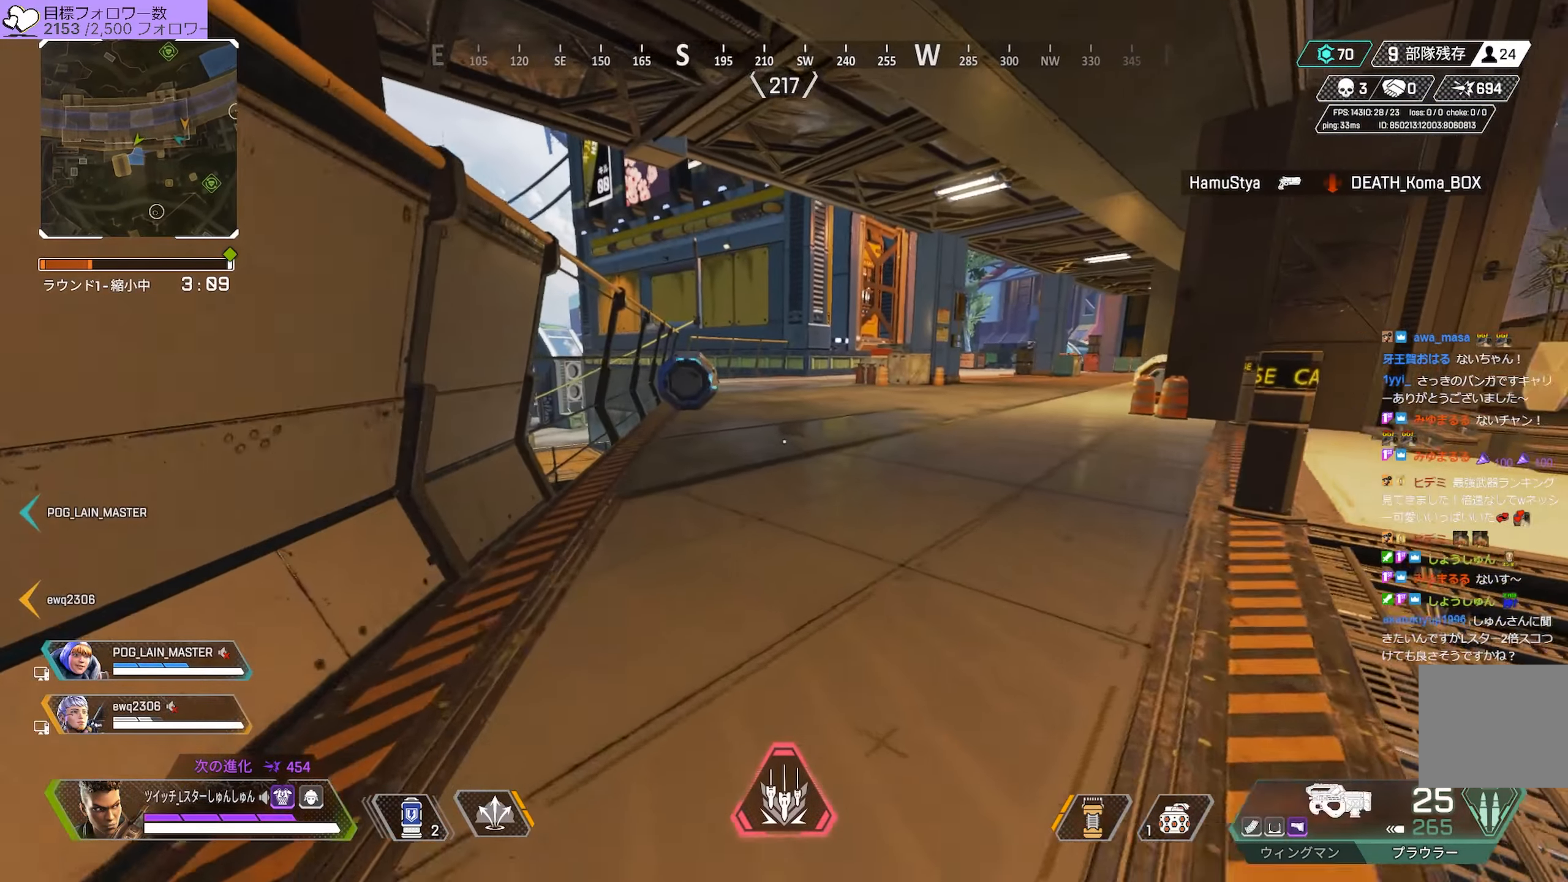
{"dt_ms": 500, "buttons": ["R3"], "left_stick": "up", "right_stick": "center", "events": [[67, "right_stick", "center"], [267, "R3", "down"]]}